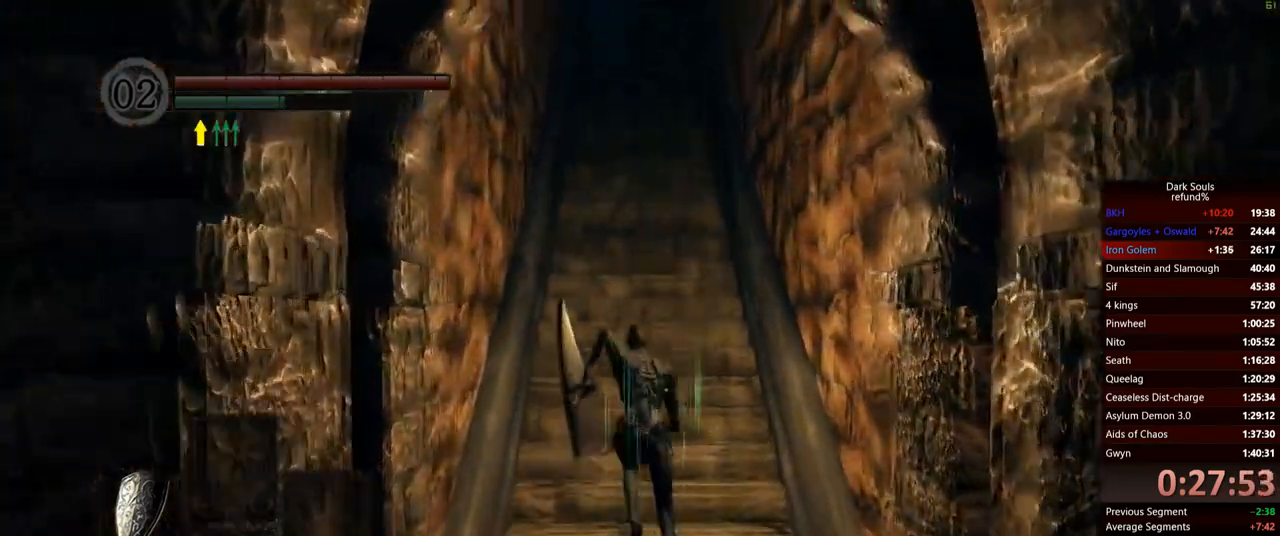
Gameplay with a controller (Xbox layout); each line is a JSON object with the inputs held at the frame after it. "events" lists button and stick changes between this image and that frame as [ms after this image, input, new state], when the widget could be followed in between. Not read: L3.
{"buttons": ["B"], "left_stick": "up", "right_stick": "center", "events": []}
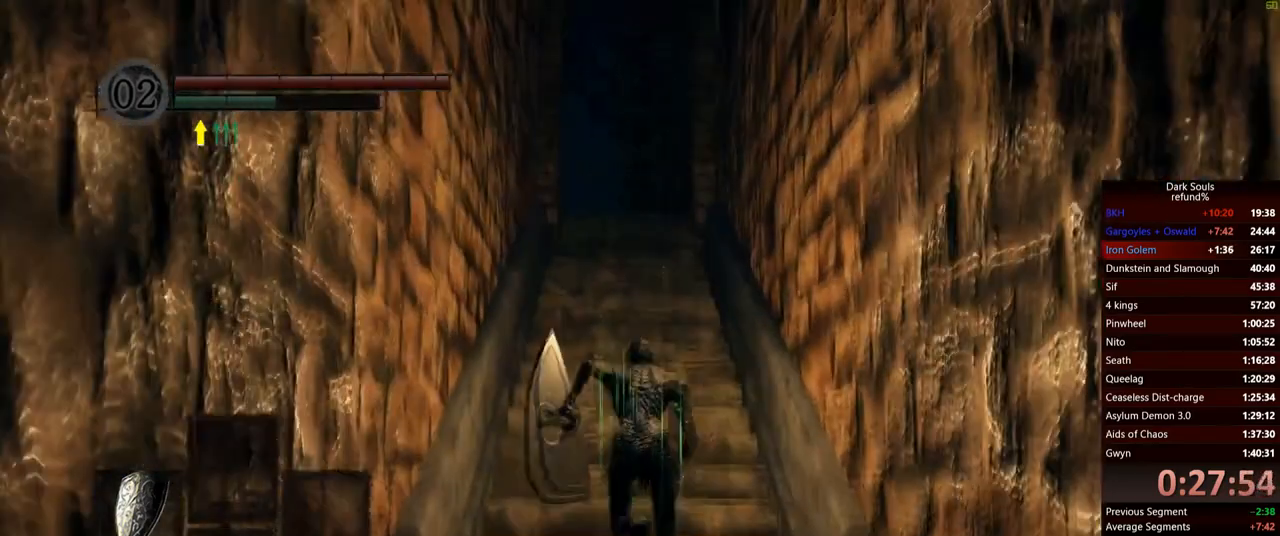
{"buttons": ["B"], "left_stick": "up", "right_stick": "center", "events": []}
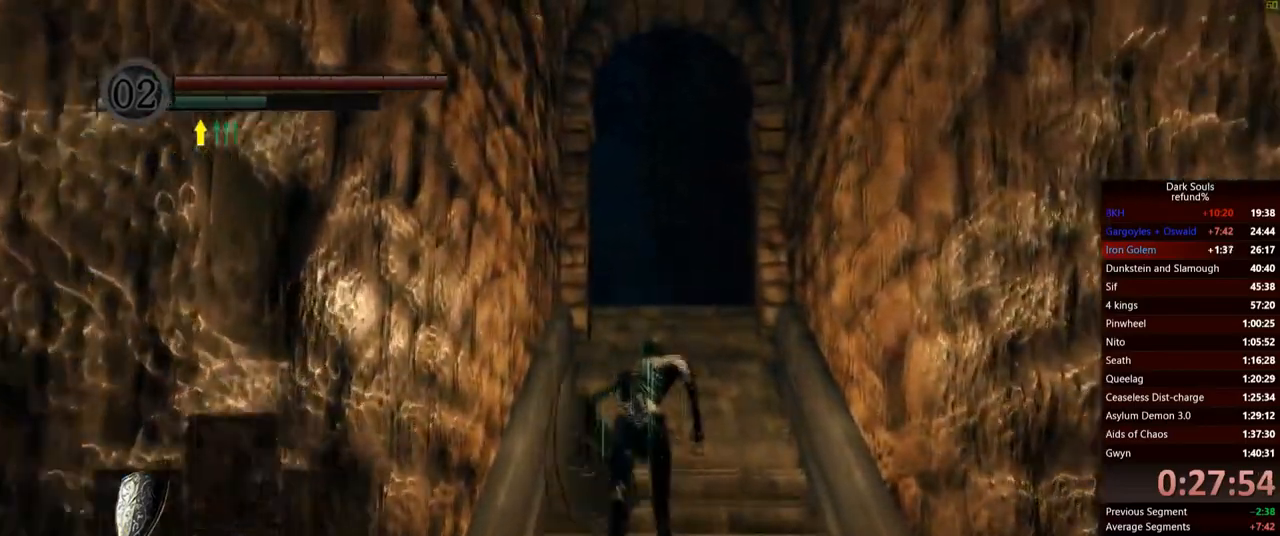
{"buttons": ["B"], "left_stick": "up", "right_stick": "down-left", "events": [[217, "right_stick", "down-left"]]}
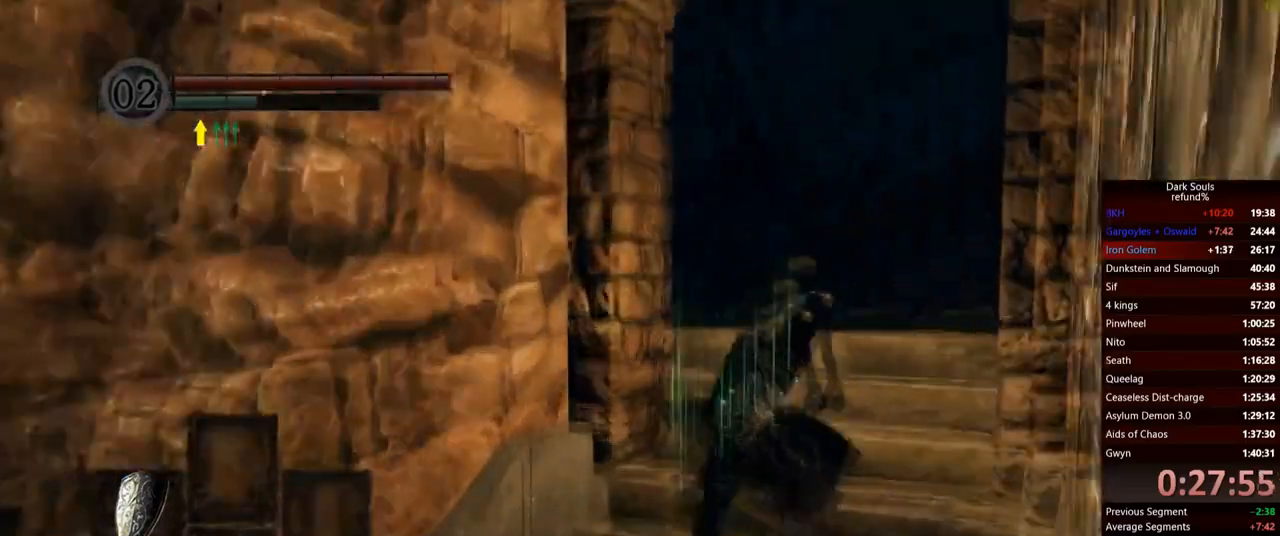
{"buttons": ["B"], "left_stick": "up", "right_stick": "center", "events": [[50, "right_stick", "center"], [267, "right_stick", "down"], [334, "right_stick", "down-left"], [484, "right_stick", "center"]]}
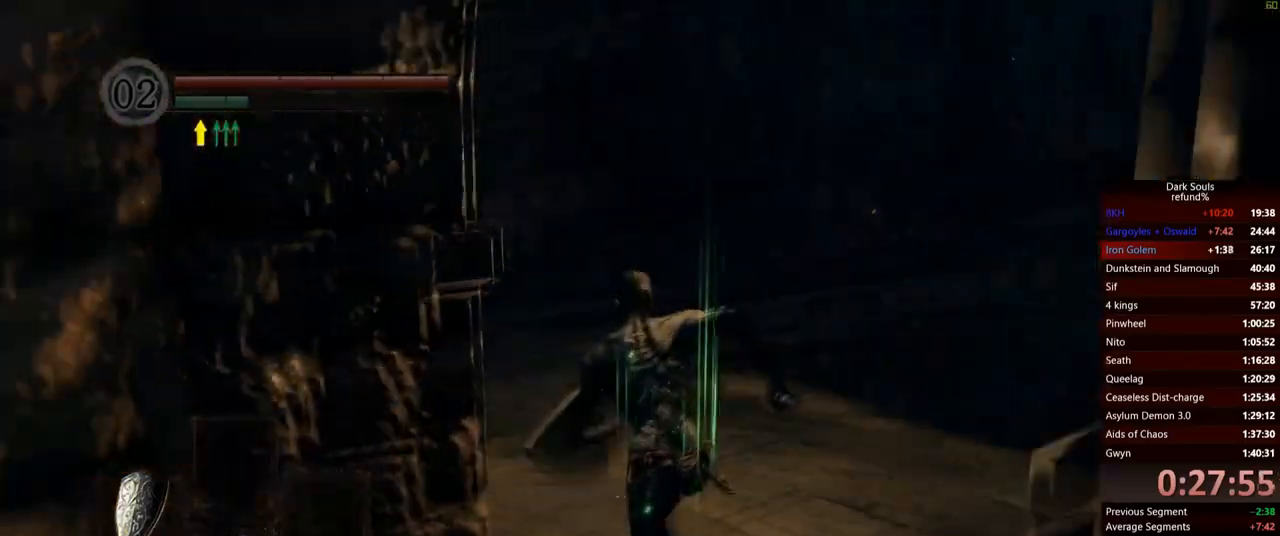
{"buttons": [], "left_stick": "up", "right_stick": "center", "events": [[434, "B", "up"]]}
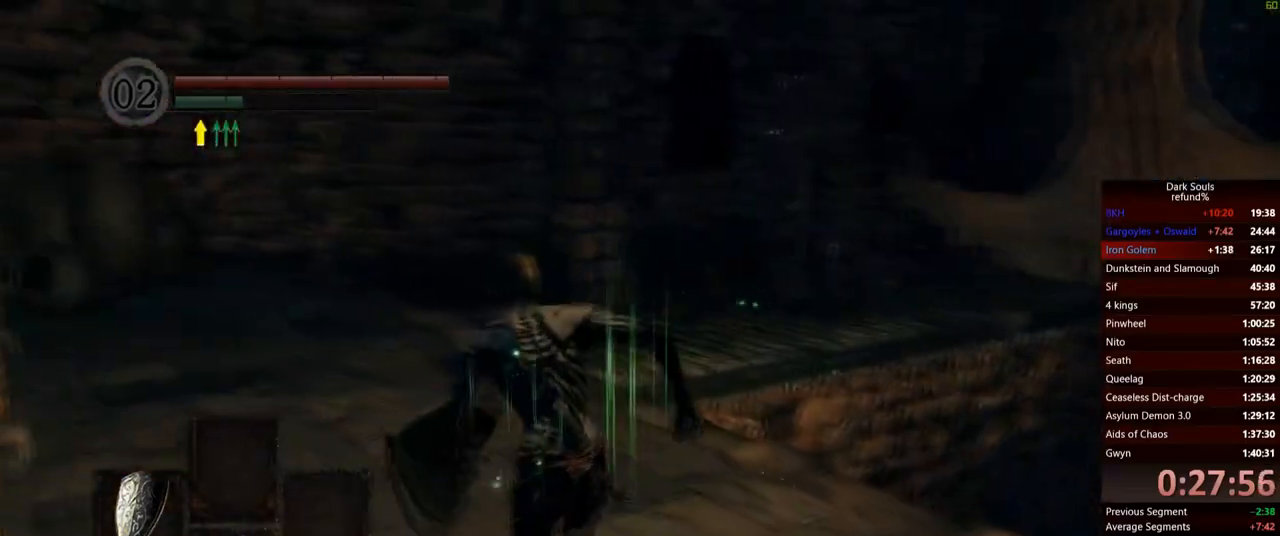
{"buttons": [], "left_stick": "up-left", "right_stick": "right", "events": [[117, "right_stick", "right"], [300, "left_stick", "up-left"]]}
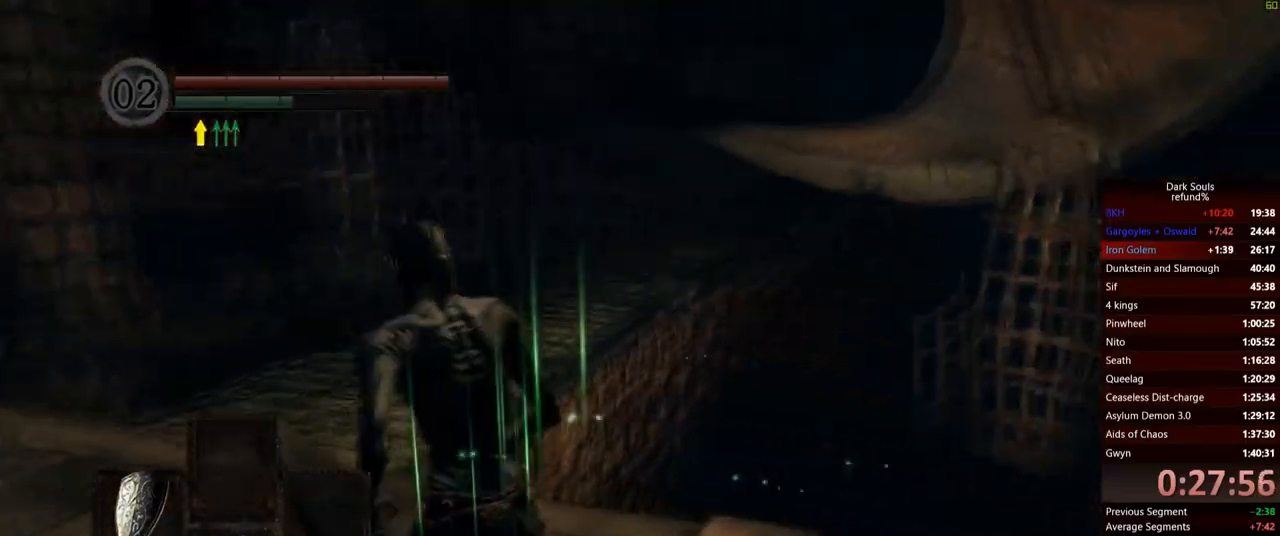
{"buttons": [], "left_stick": "up-left", "right_stick": "right", "events": [[67, "right_stick", "center"], [351, "right_stick", "right"]]}
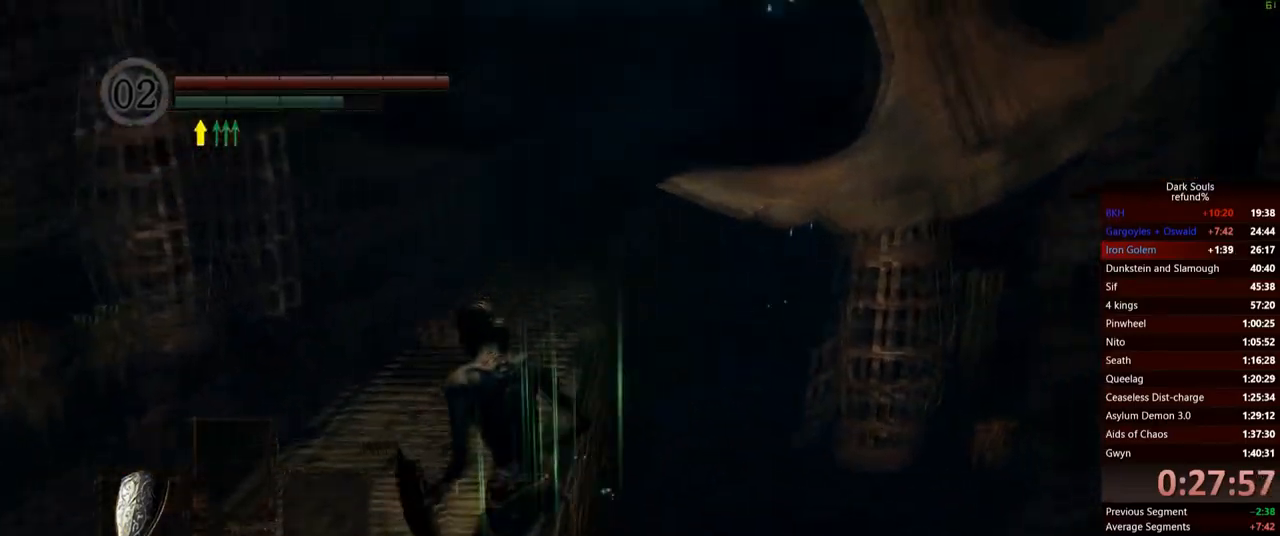
{"buttons": [], "left_stick": "up-left", "right_stick": "center", "events": [[33, "right_stick", "center"]]}
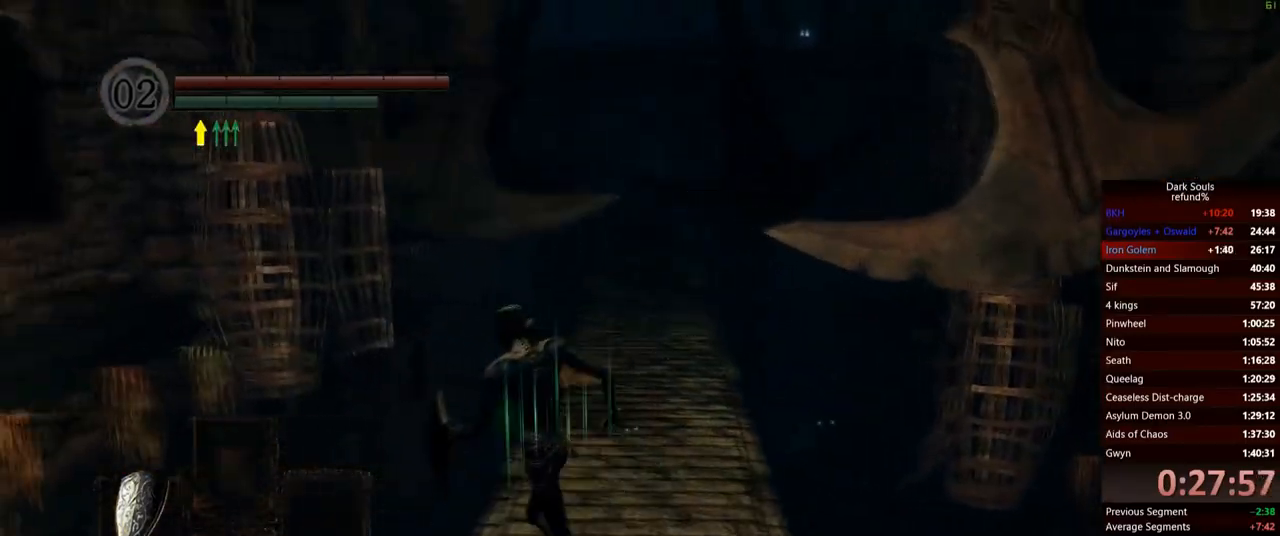
{"buttons": ["B"], "left_stick": "up", "right_stick": "center", "events": [[34, "left_stick", "up"], [217, "B", "down"]]}
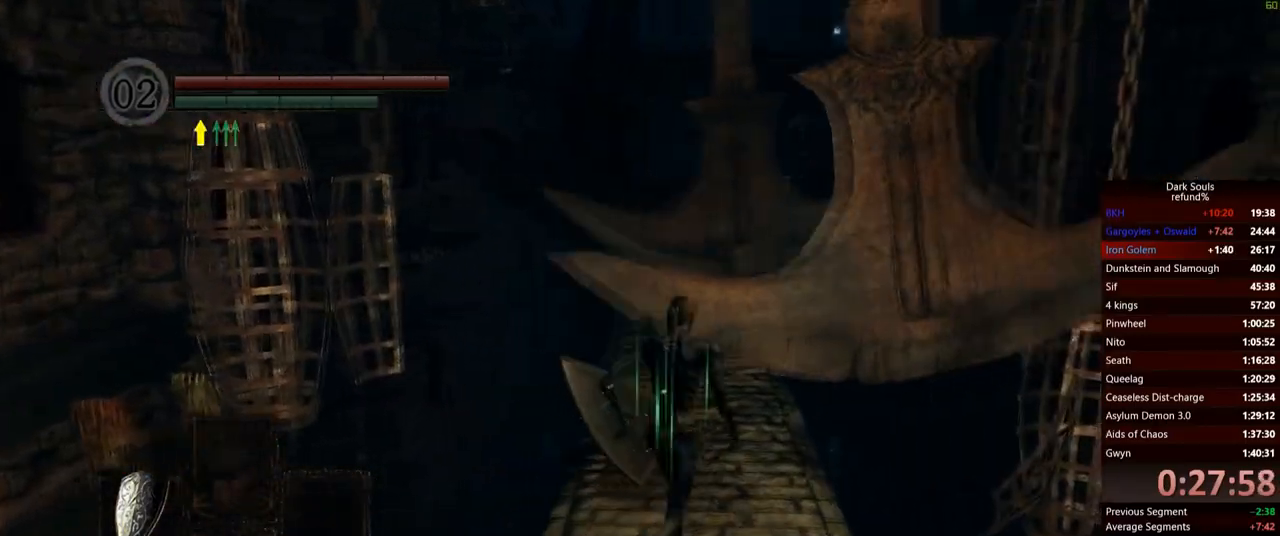
{"buttons": ["B"], "left_stick": "up", "right_stick": "center", "events": []}
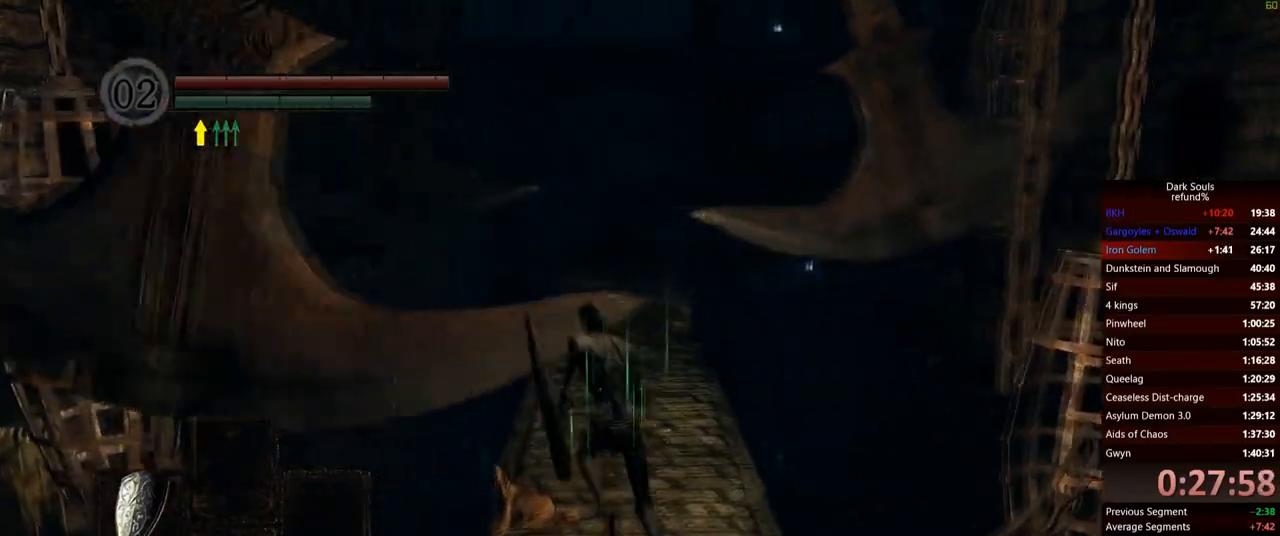
{"buttons": ["B"], "left_stick": "up", "right_stick": "center", "events": []}
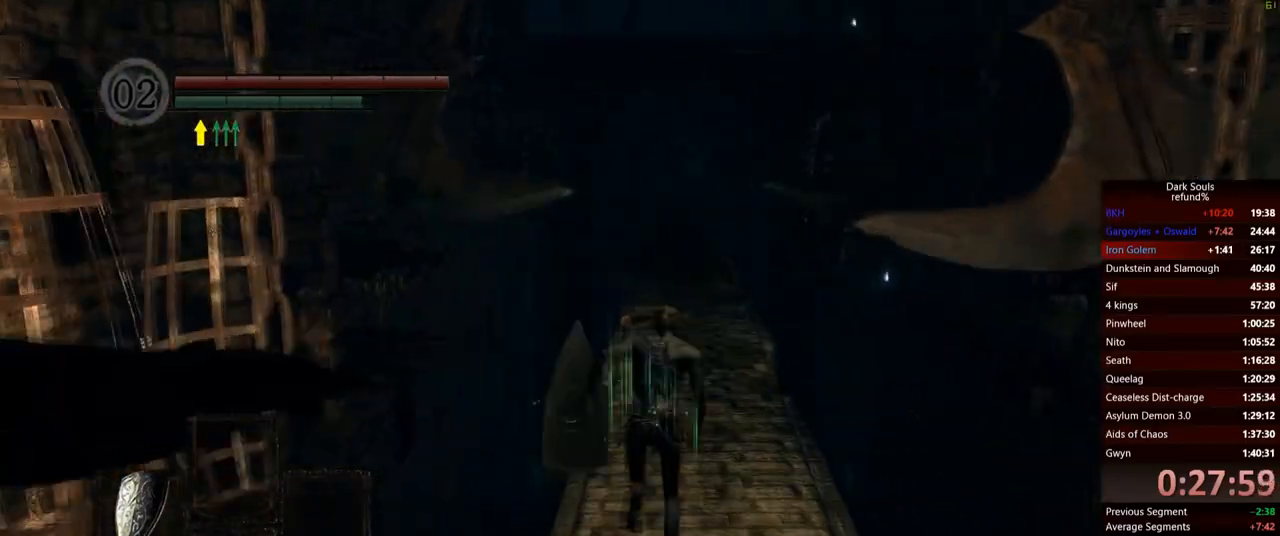
{"buttons": ["B"], "left_stick": "up", "right_stick": "center", "events": []}
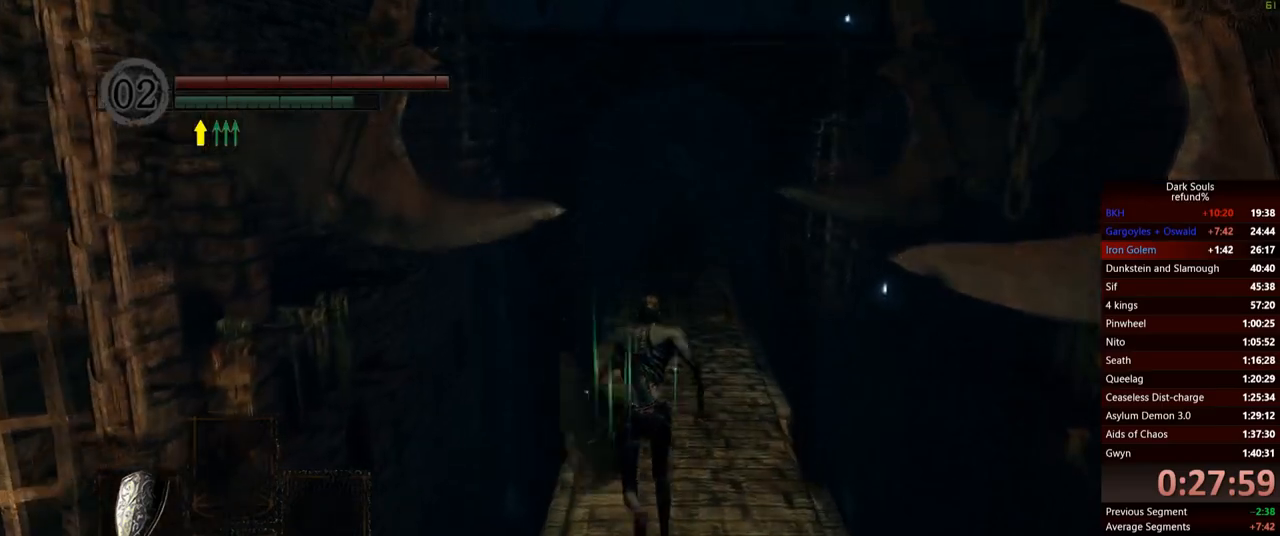
{"buttons": ["B"], "left_stick": "up", "right_stick": "center", "events": [[233, "right_stick", "down"], [383, "right_stick", "center"]]}
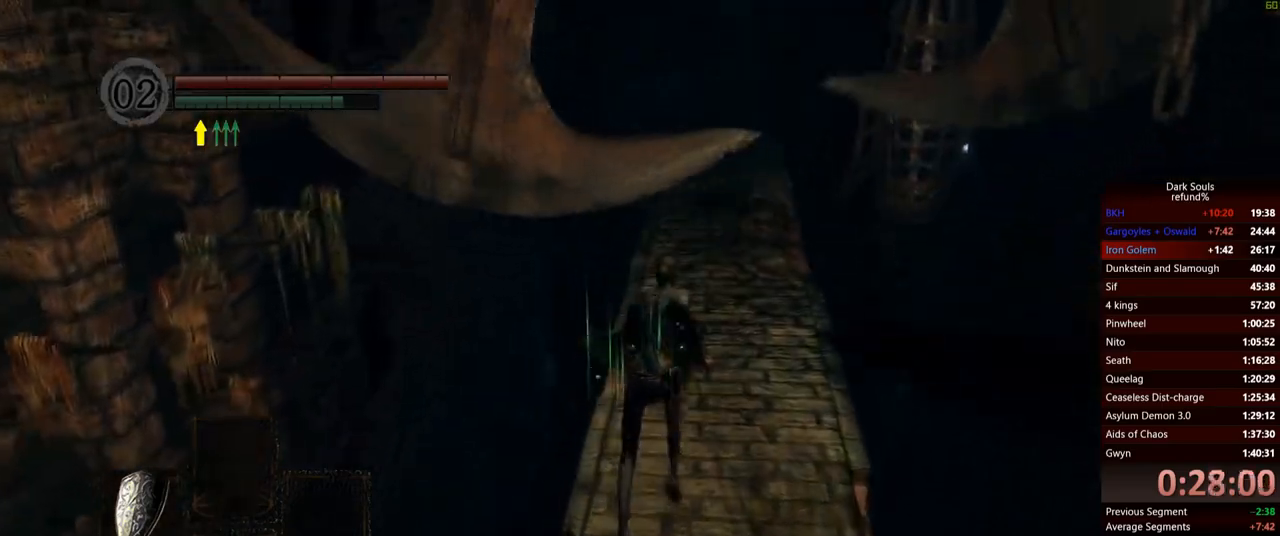
{"buttons": ["B"], "left_stick": "up", "right_stick": "center", "events": []}
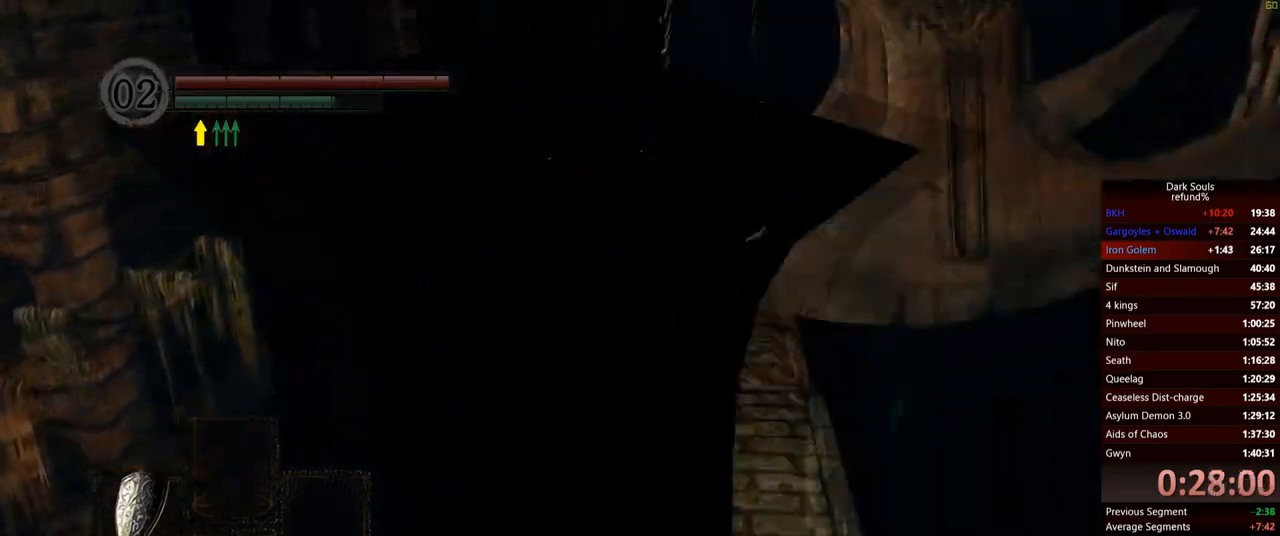
{"buttons": ["B"], "left_stick": "up", "right_stick": "center", "events": [[283, "right_stick", "up"], [367, "right_stick", "center"]]}
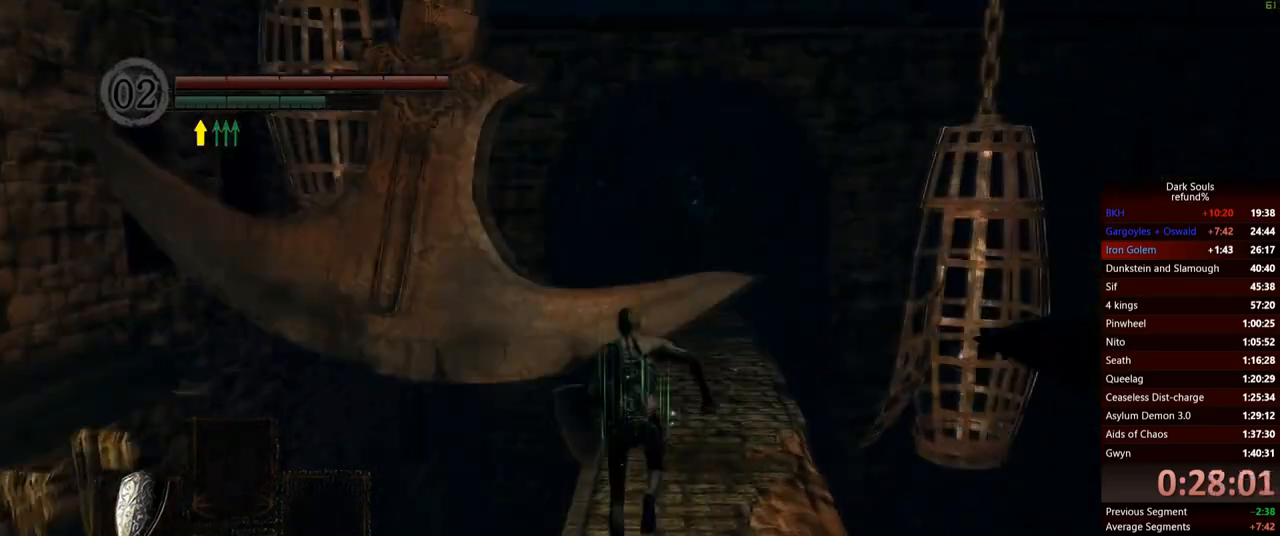
{"buttons": ["B"], "left_stick": "up", "right_stick": "center", "events": []}
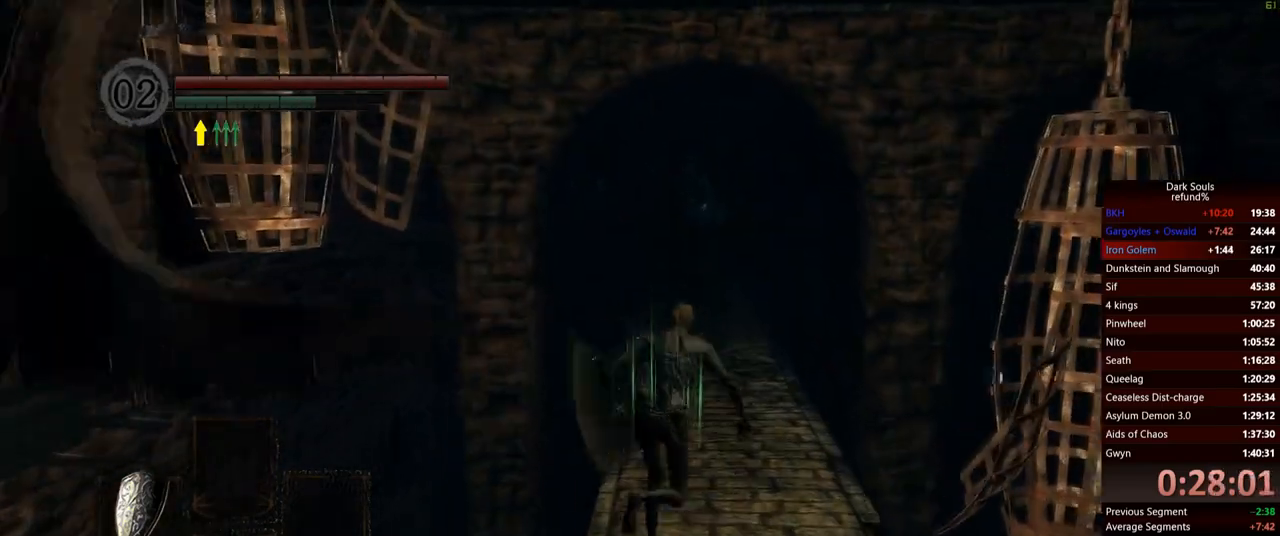
{"buttons": ["B"], "left_stick": "up", "right_stick": "center", "events": []}
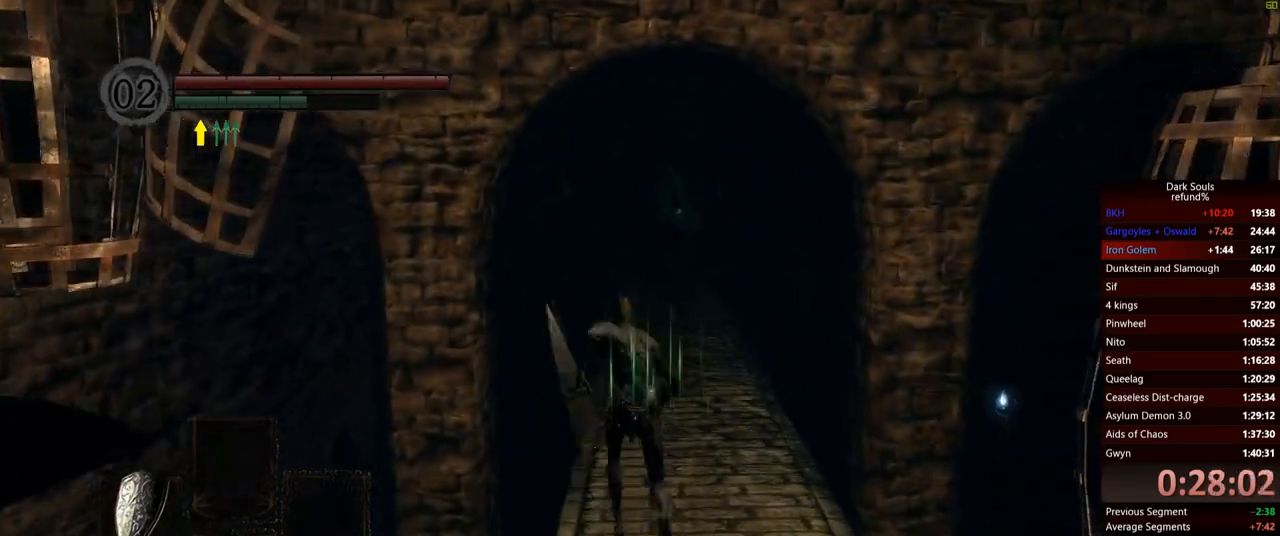
{"buttons": ["B"], "left_stick": "up", "right_stick": "center", "events": []}
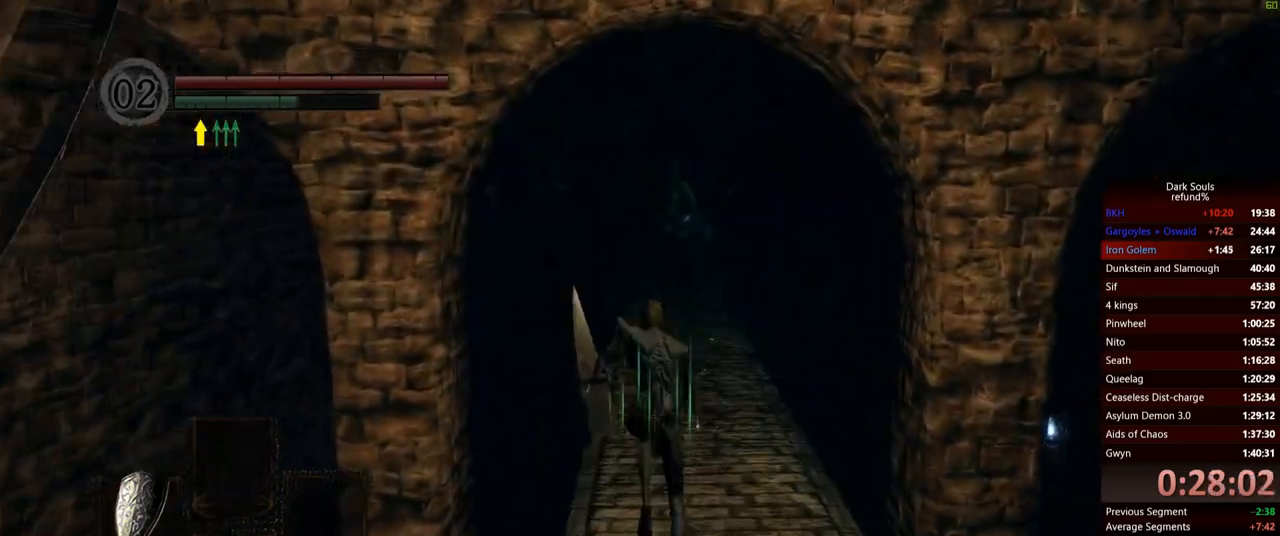
{"buttons": ["B"], "left_stick": "up", "right_stick": "center", "events": []}
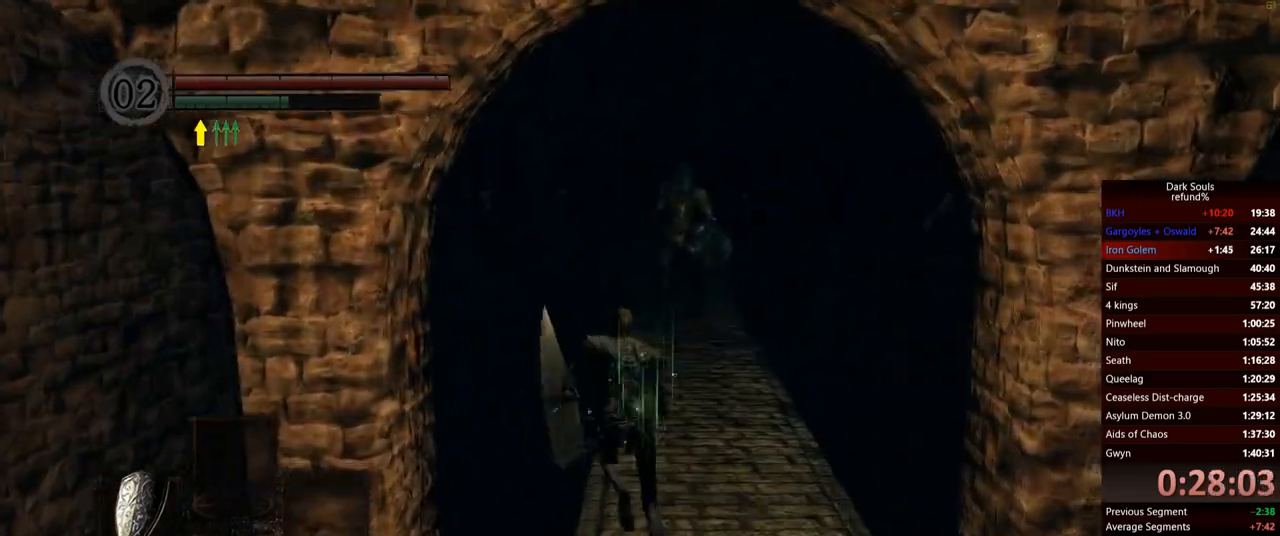
{"buttons": ["B"], "left_stick": "up", "right_stick": "center", "events": []}
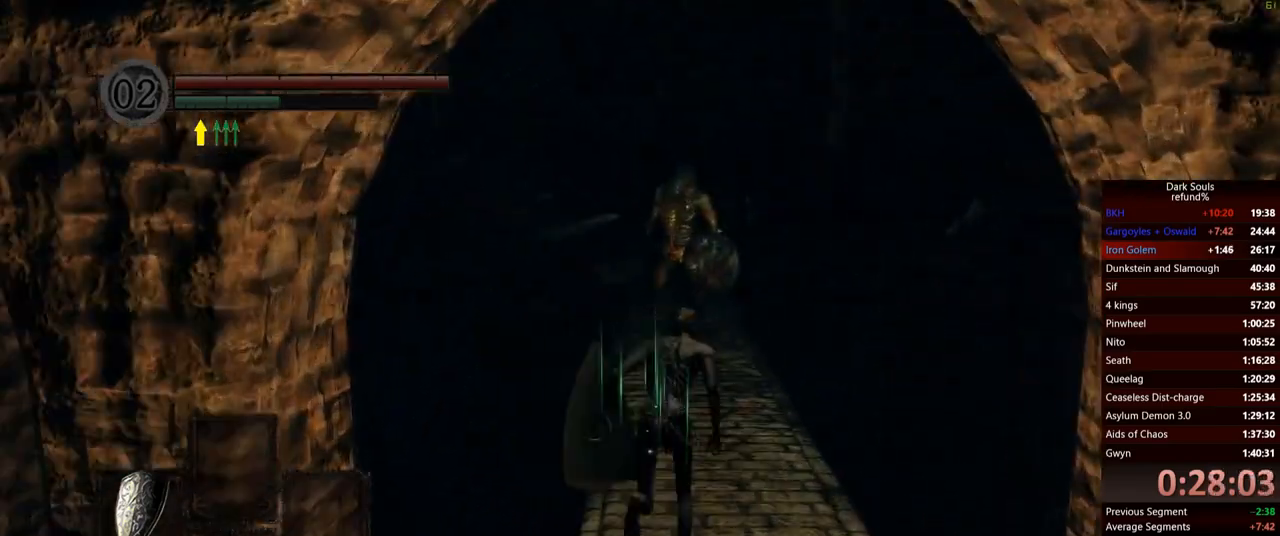
{"buttons": [], "left_stick": "up", "right_stick": "center", "events": [[483, "B", "up"]]}
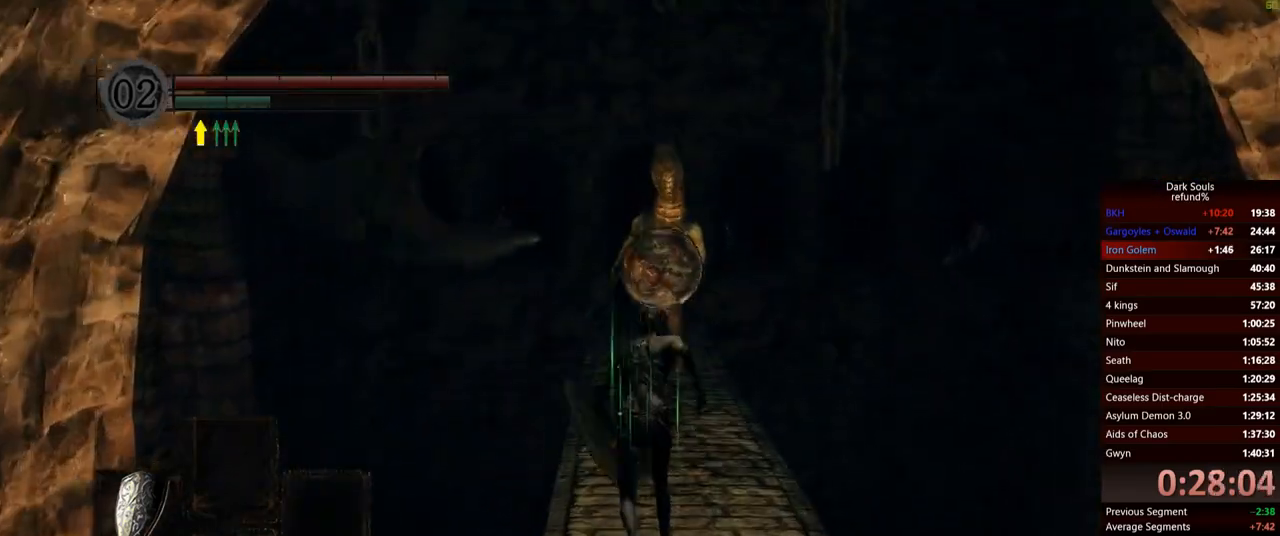
{"buttons": [], "left_stick": "up-right", "right_stick": "center", "events": [[417, "left_stick", "up-right"]]}
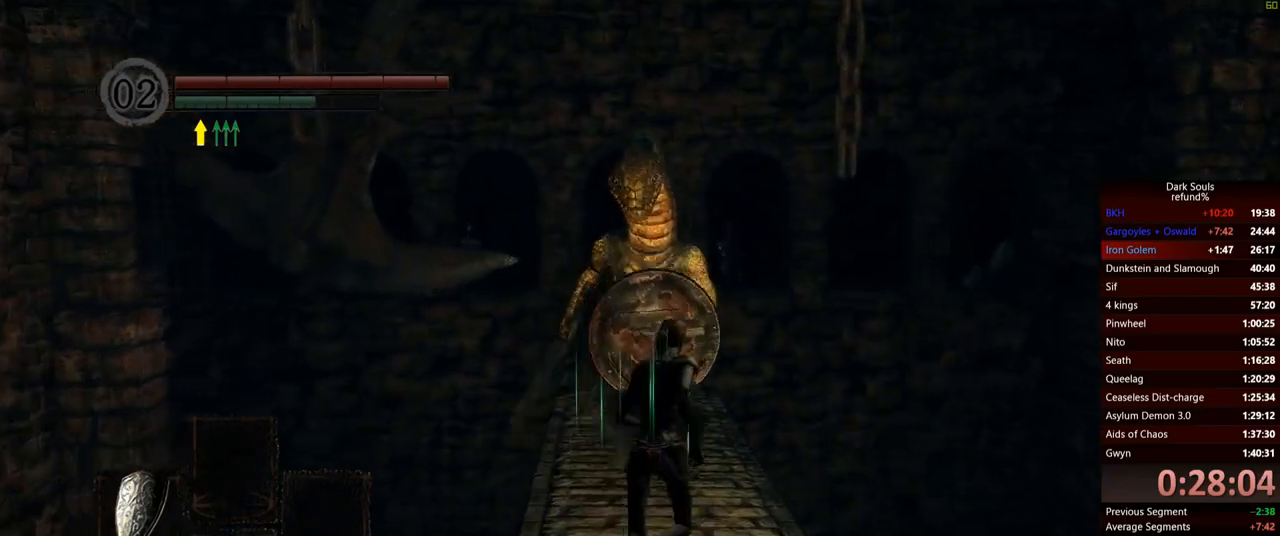
{"buttons": [], "left_stick": "up", "right_stick": "center", "events": [[217, "left_stick", "up"], [350, "right_stick", "down-left"], [500, "right_stick", "center"]]}
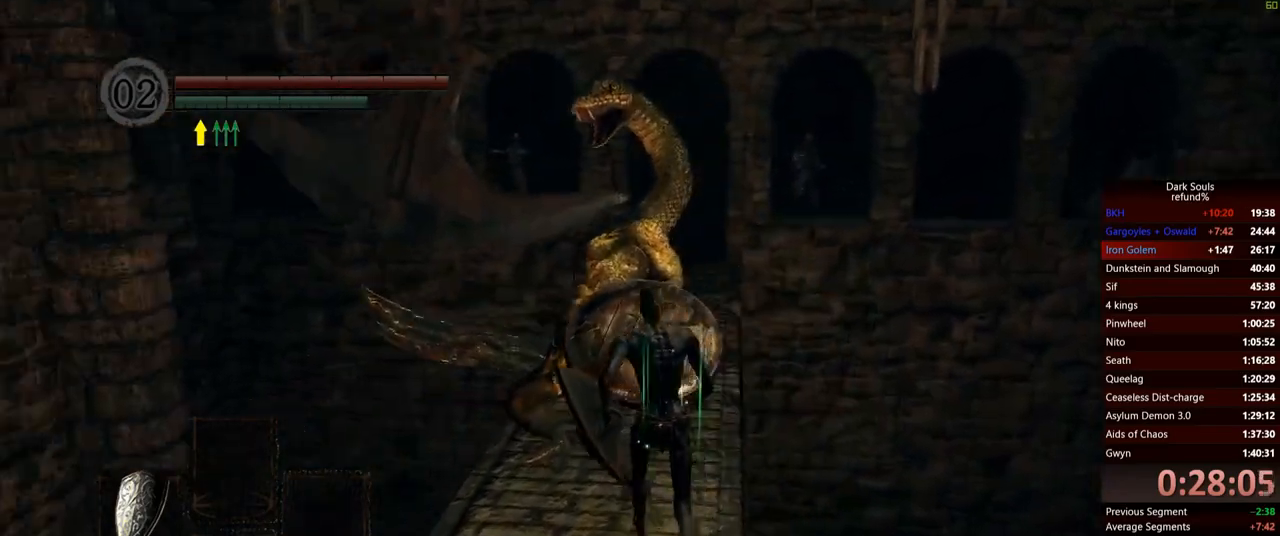
{"buttons": ["B"], "left_stick": "up", "right_stick": "center", "events": [[401, "B", "down"]]}
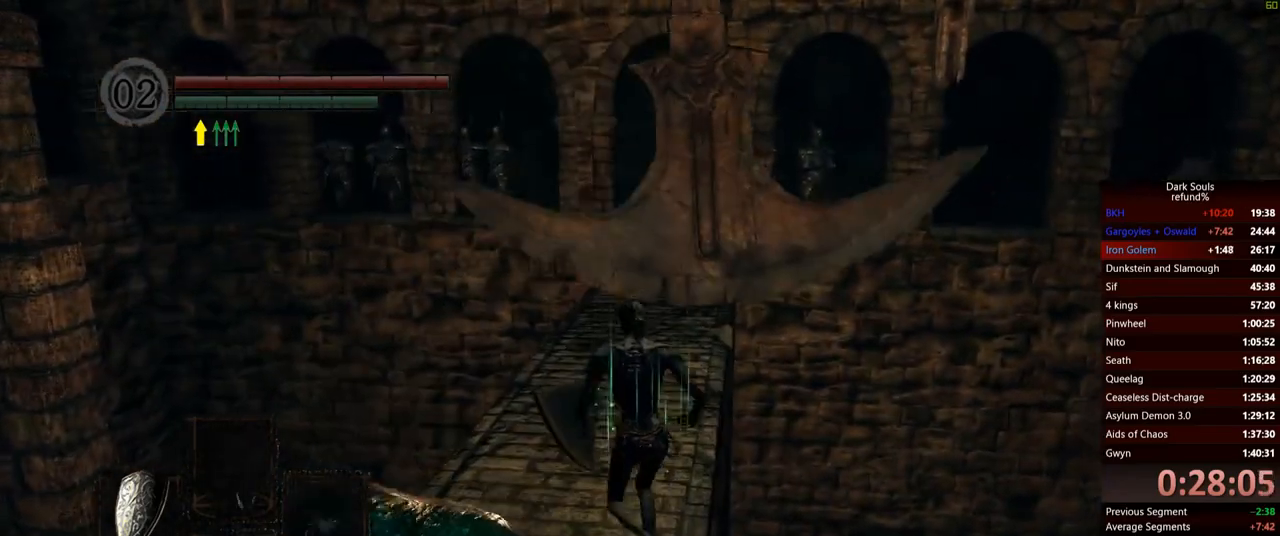
{"buttons": ["B"], "left_stick": "up", "right_stick": "center", "events": []}
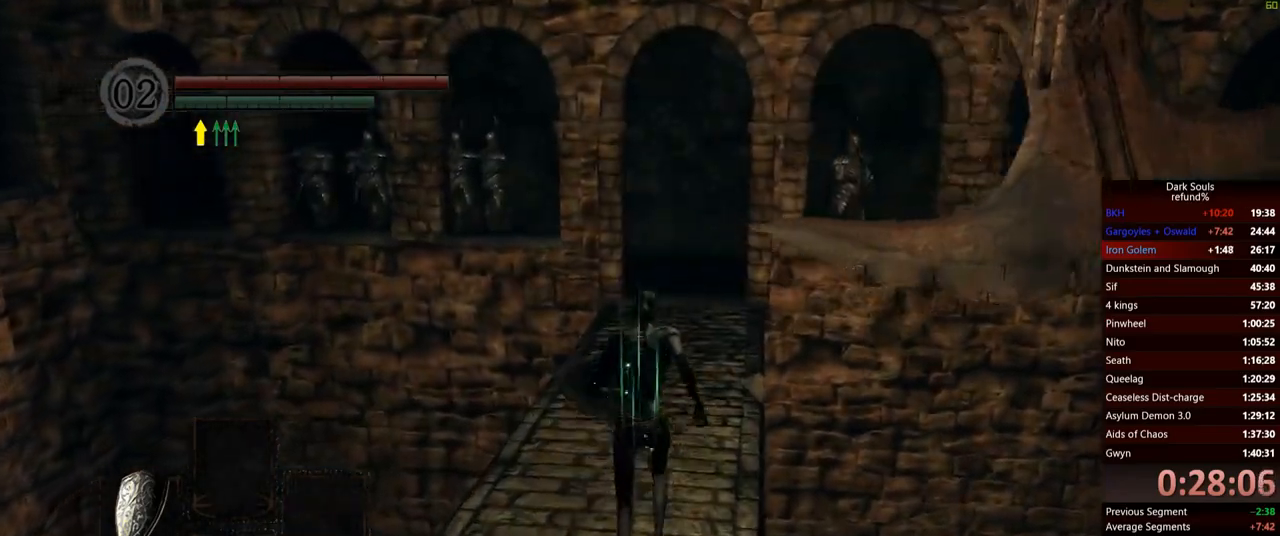
{"buttons": ["B"], "left_stick": "up", "right_stick": "center", "events": []}
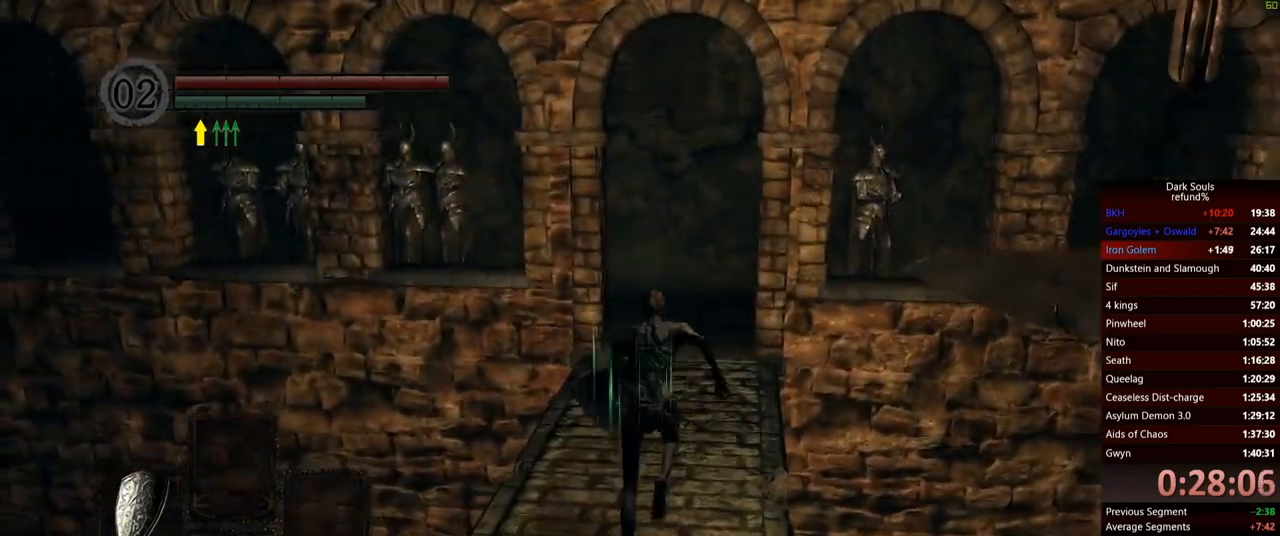
{"buttons": ["B"], "left_stick": "up", "right_stick": "center", "events": []}
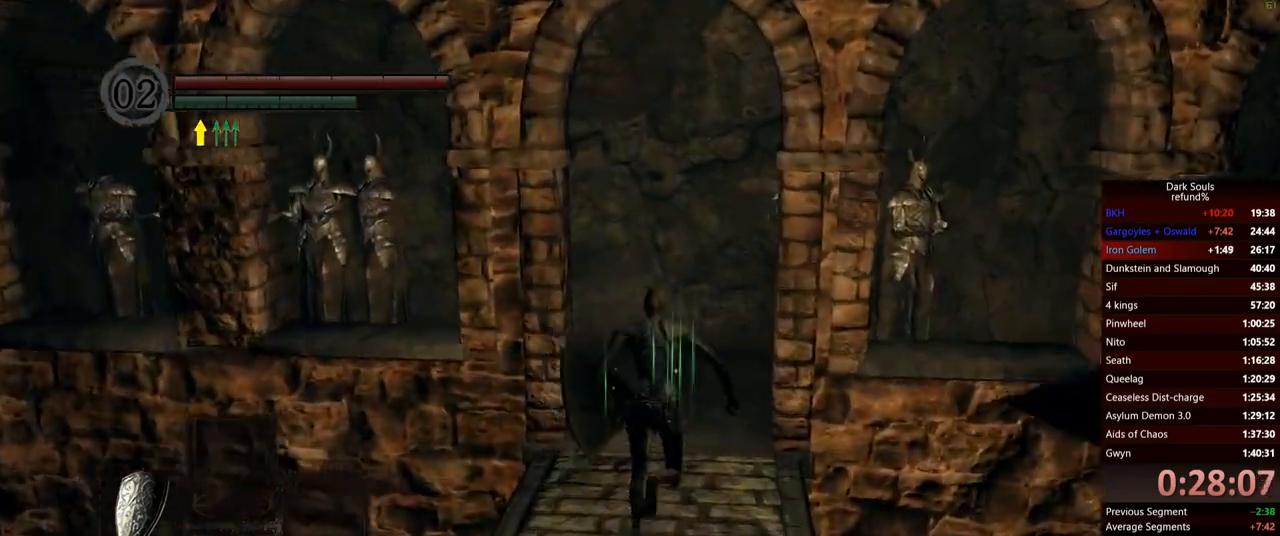
{"buttons": ["B"], "left_stick": "up", "right_stick": "left", "events": [[200, "right_stick", "left"]]}
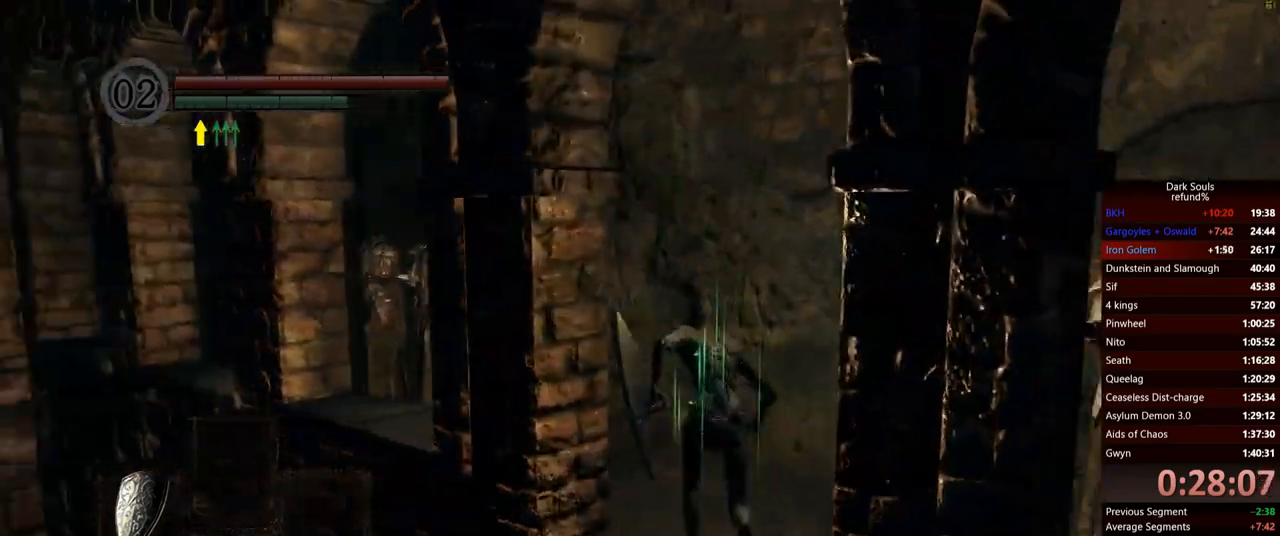
{"buttons": ["B"], "left_stick": "up", "right_stick": "center", "events": [[283, "right_stick", "center"]]}
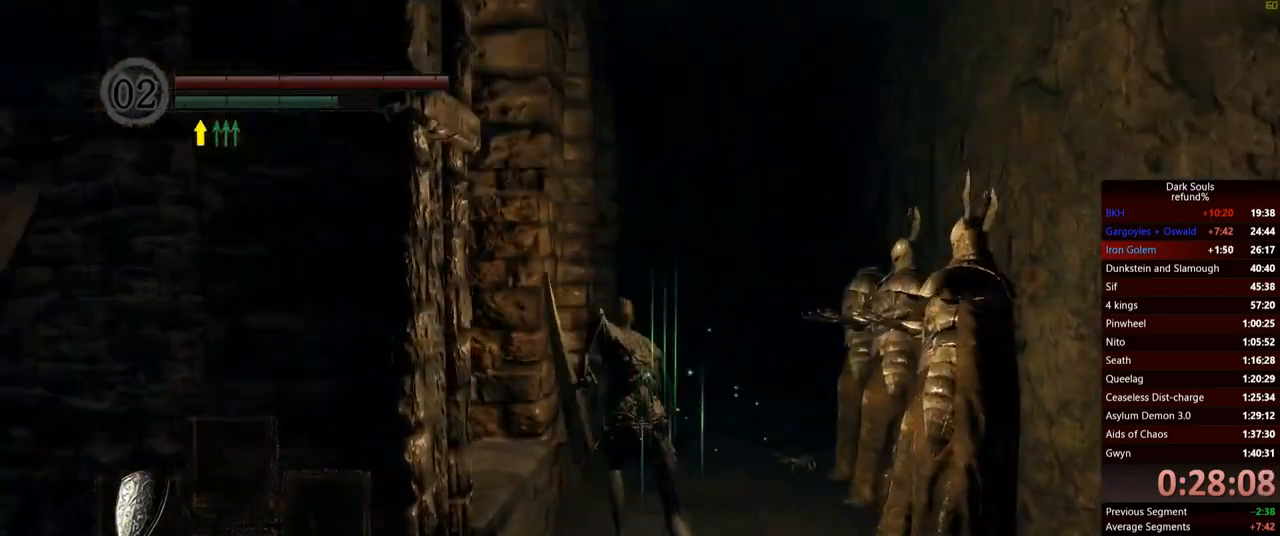
{"buttons": ["B"], "left_stick": "up", "right_stick": "center", "events": []}